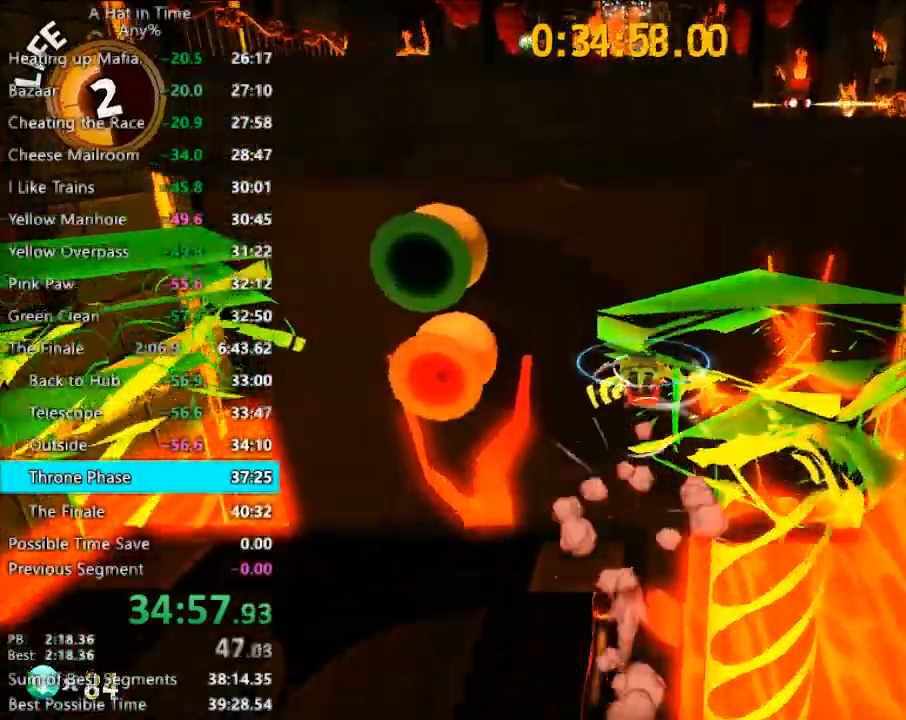
Gameplay with keyboard and mouse; each line is a JSON object with the keys and mouse buttons held at the frame after it. "events" lists presses ("down") and releases ("up") of "1", "2", "3", "4", "a", "c", "caps_lock", "d", "e", "f", "q", "r", "s", "shift", "space", "tab", "w", "x", "z", "mouse_left", "mouse_wheel" and "mouse_right" between this image and that frame as [ms after this image, input, new state], when the widget could be followed in between. "mouse_left", "mouse_wheel", "mouse_right" = the "left", "wheel", "right" buttons of the "mouse" list. No other keys are recorded. "wheel" means that the mouse wheel is clicked or scrolled. "mouse_move" is the direction in which the mouse moves at that frame (one of eight, or "still"), when it could be read.
{"keys": ["shift", "space", "w"], "mouse": [], "mouse_move": "still", "events": [[33, "space", "up"], [133, "space", "down"]]}
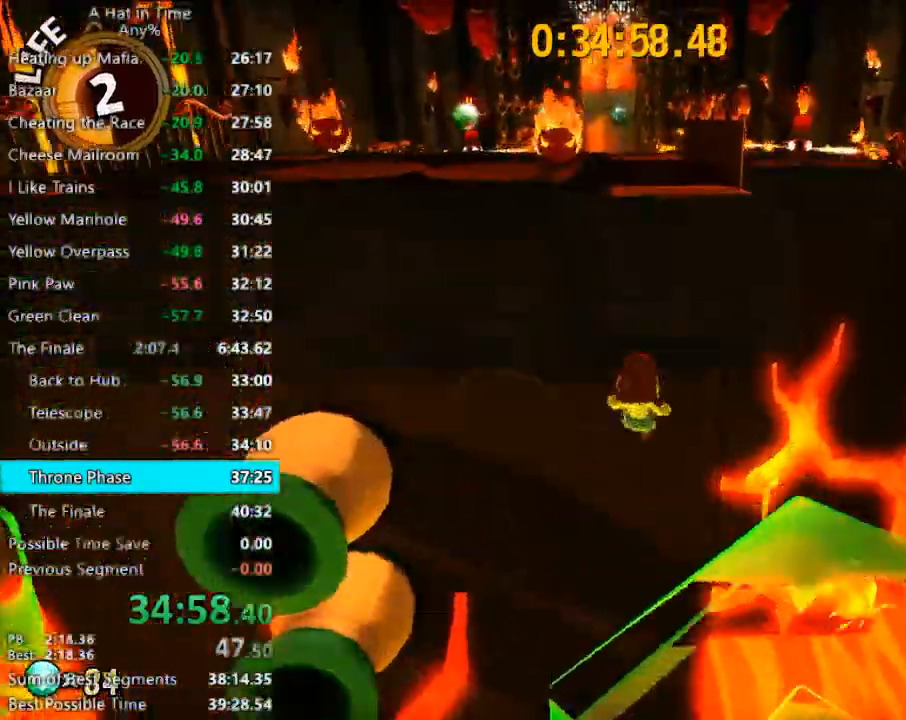
{"keys": ["shift", "w"], "mouse": [], "mouse_move": "still", "events": [[133, "space", "up"], [267, "d", "down"], [333, "d", "up"]]}
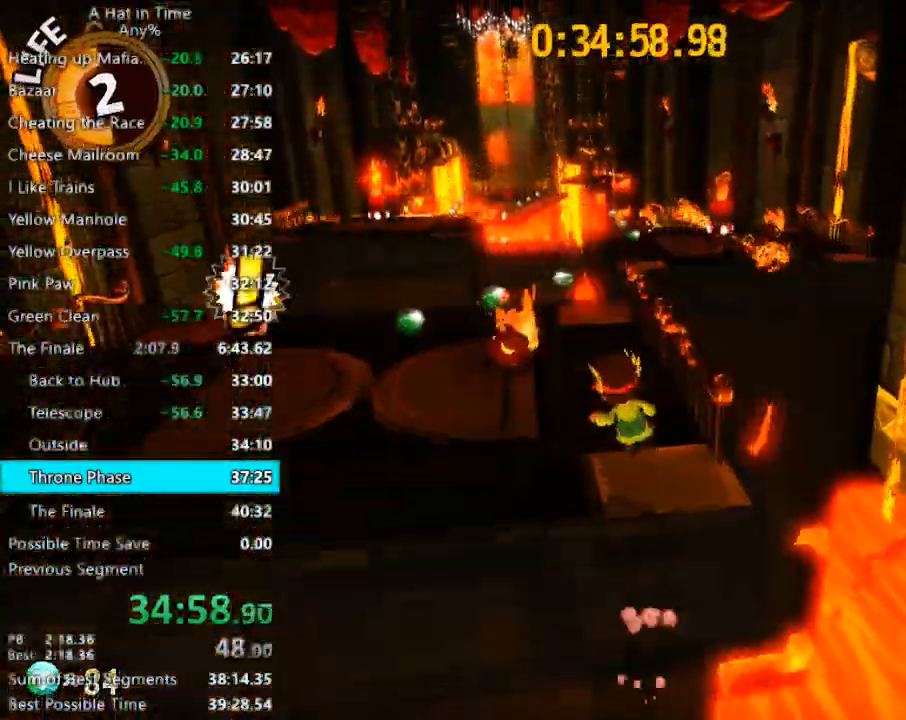
{"keys": ["shift", "w"], "mouse": [], "mouse_move": "still", "events": []}
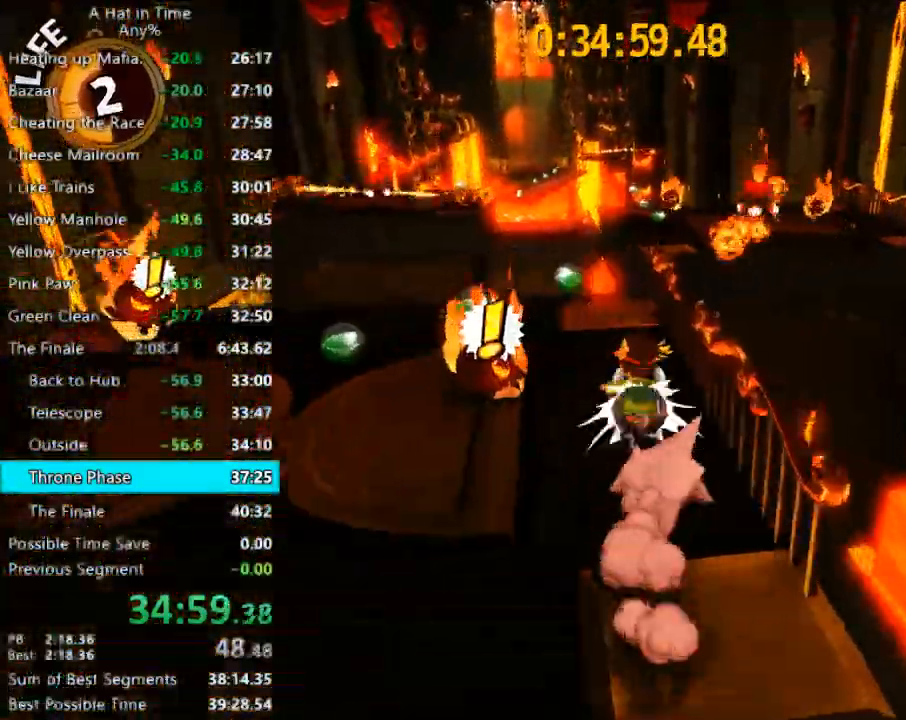
{"keys": ["shift", "w"], "mouse": [], "mouse_move": "left", "events": []}
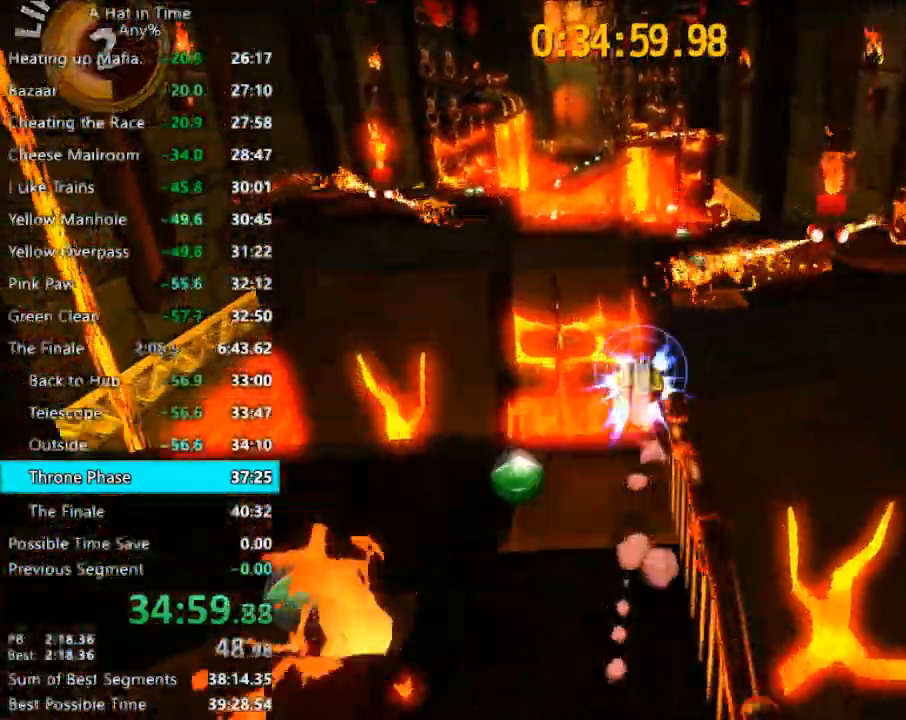
{"keys": ["d", "shift", "w"], "mouse": [], "mouse_move": "still", "events": [[133, "d", "down"]]}
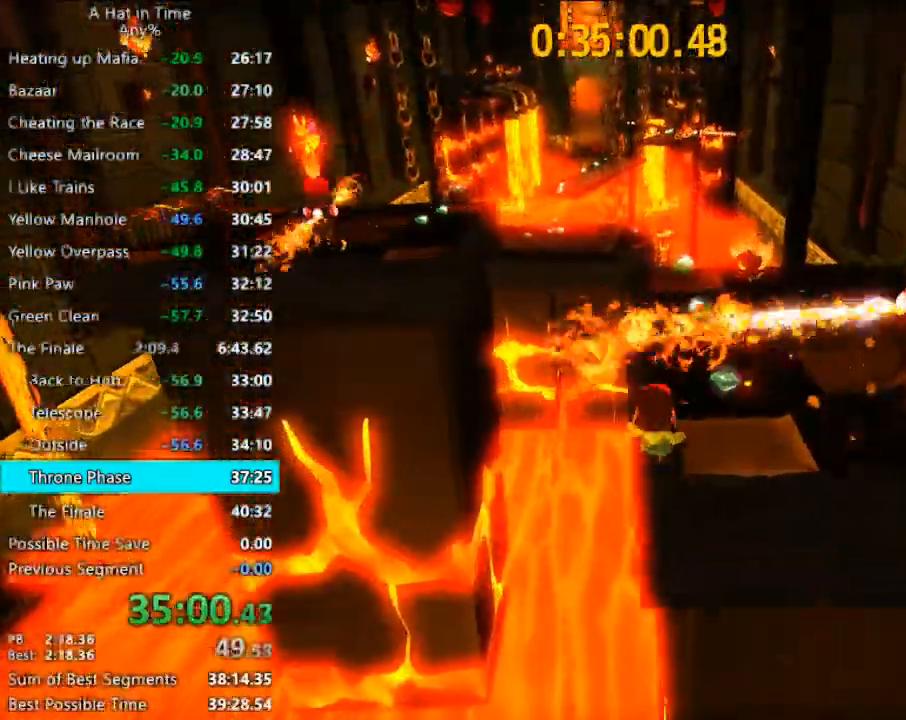
{"keys": ["shift", "w"], "mouse": [], "mouse_move": "left", "events": [[167, "d", "up"]]}
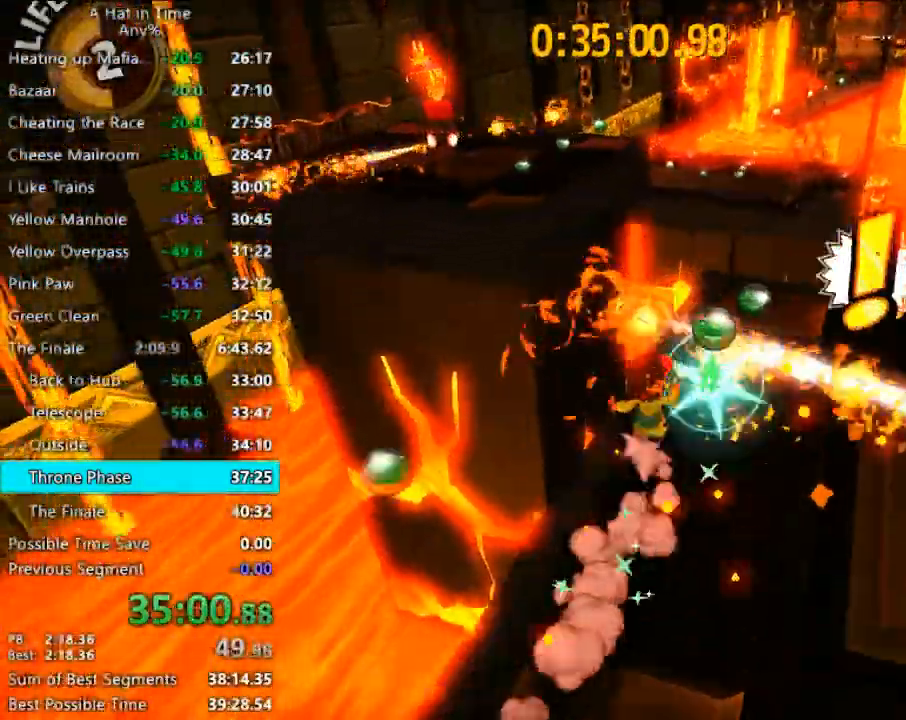
{"keys": ["a", "shift", "w"], "mouse": [], "mouse_move": "still", "events": [[67, "space", "down"], [167, "a", "down"], [300, "space", "up"]]}
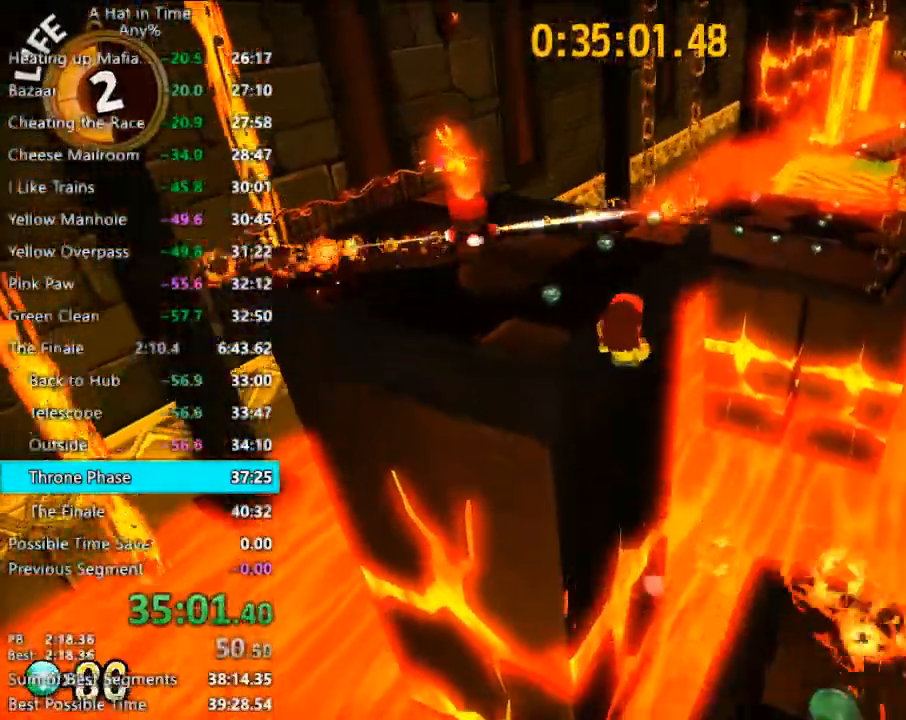
{"keys": ["shift", "w"], "mouse": [], "mouse_move": "still", "events": [[100, "a", "up"], [333, "a", "down"], [500, "a", "up"]]}
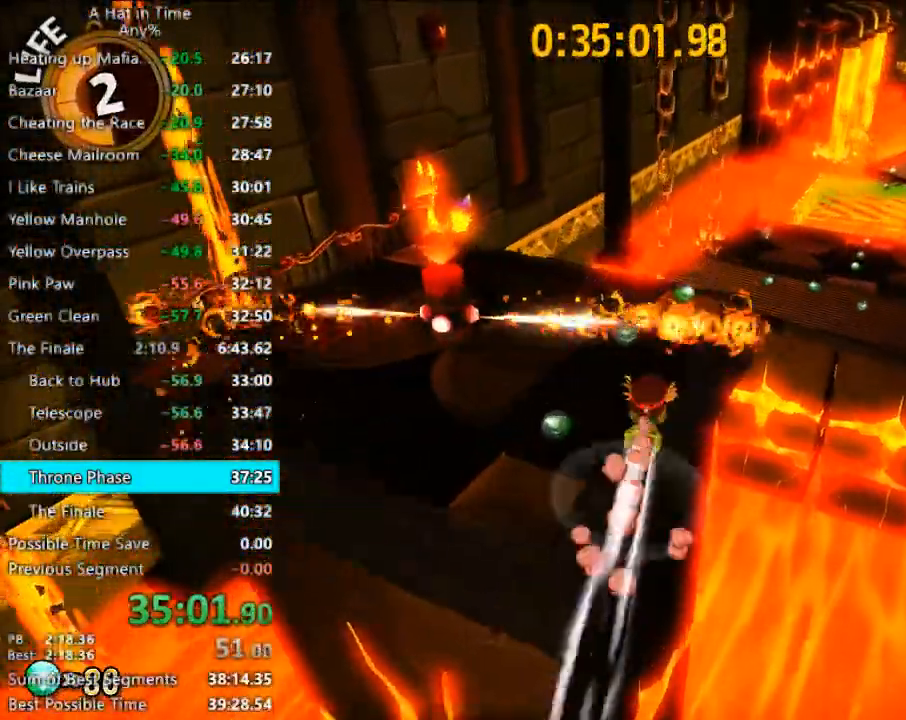
{"keys": ["shift", "w"], "mouse": [], "mouse_move": "right", "events": []}
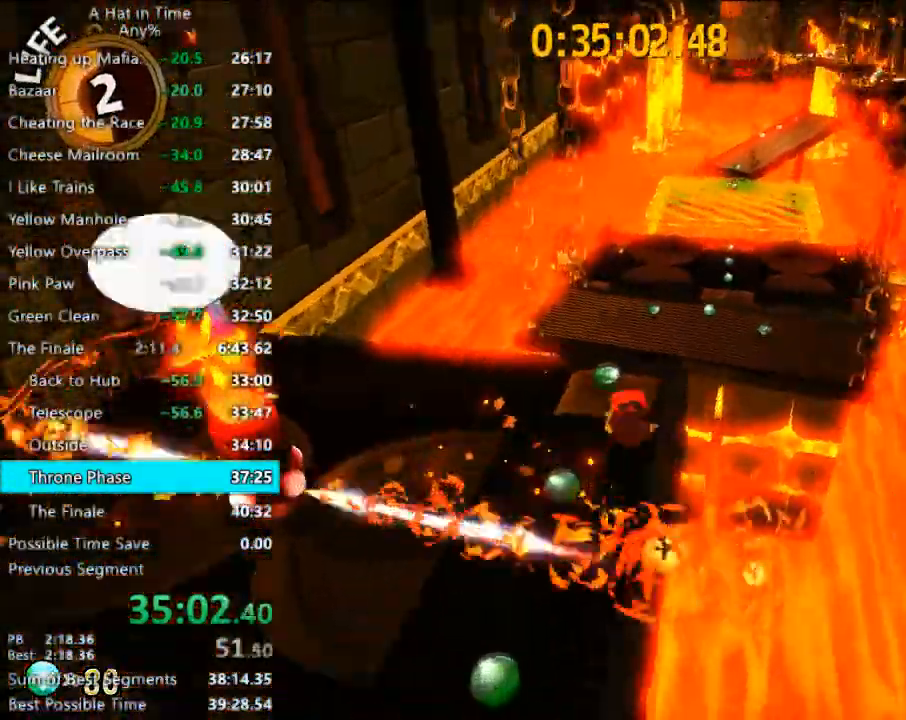
{"keys": ["shift", "w"], "mouse": [], "mouse_move": "right", "events": []}
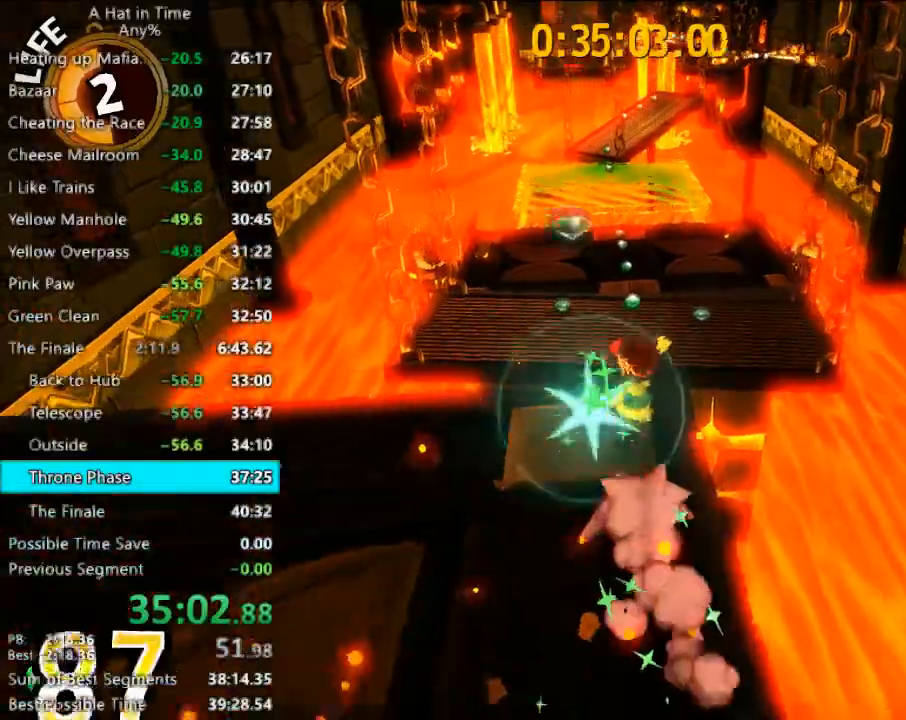
{"keys": ["shift", "w"], "mouse": [], "mouse_move": "still", "events": []}
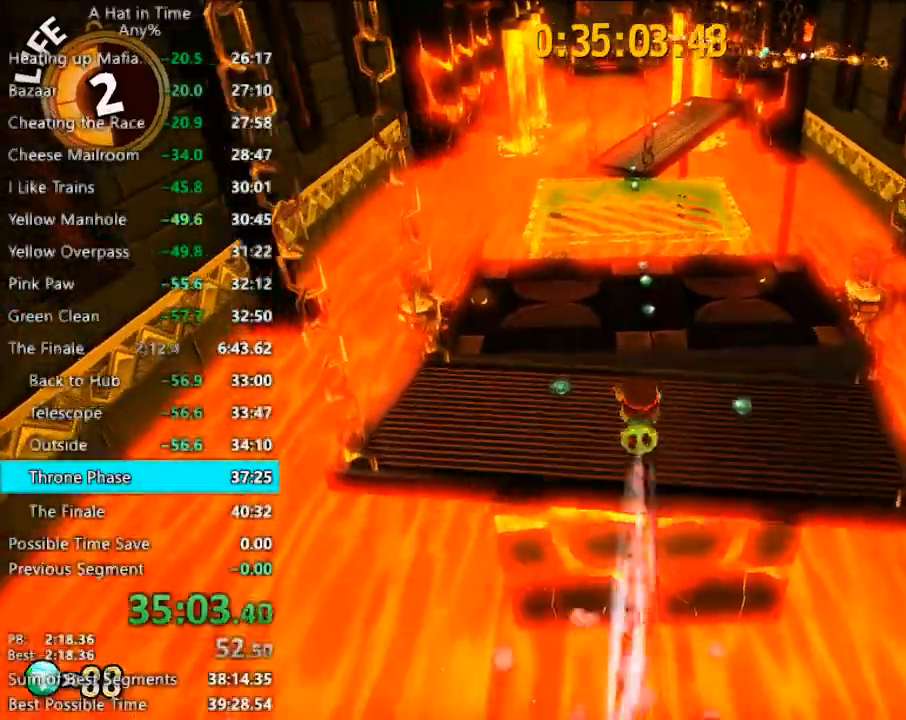
{"keys": ["shift", "w"], "mouse": [], "mouse_move": "still", "events": [[200, "a", "down"], [300, "a", "up"]]}
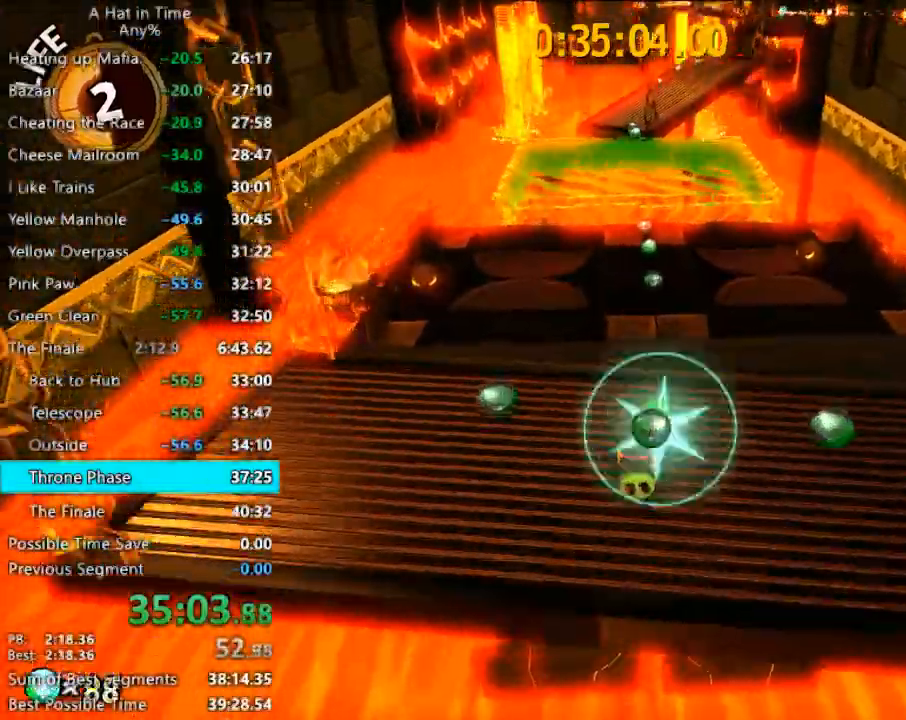
{"keys": ["shift", "w"], "mouse": [], "mouse_move": "up-right", "events": [[467, "d", "down"], [500, "d", "up"]]}
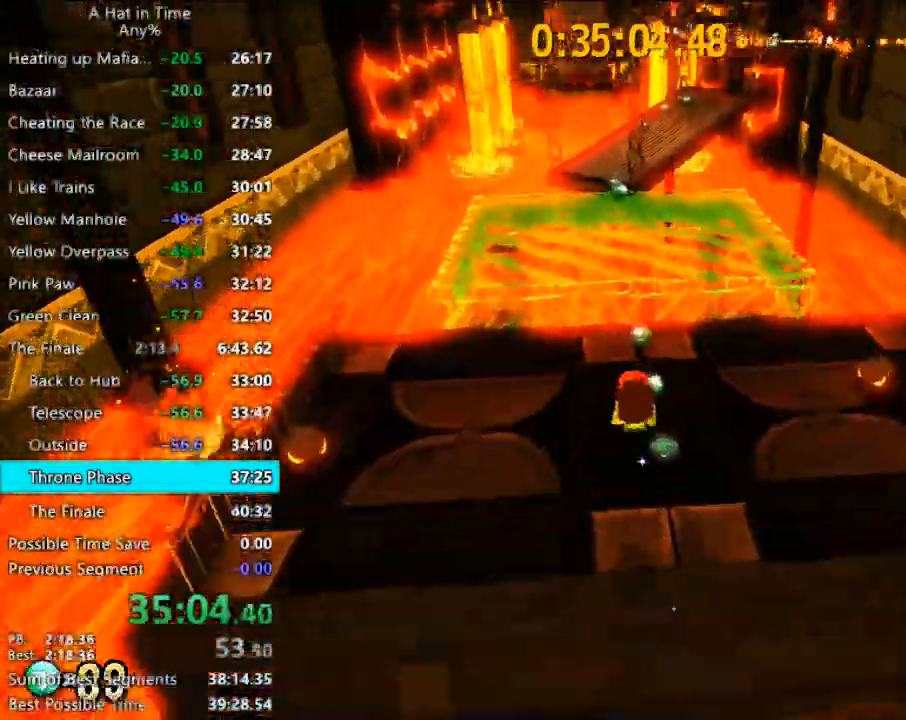
{"keys": ["shift", "w"], "mouse": [], "mouse_move": "still", "events": [[267, "a", "down"], [367, "a", "up"]]}
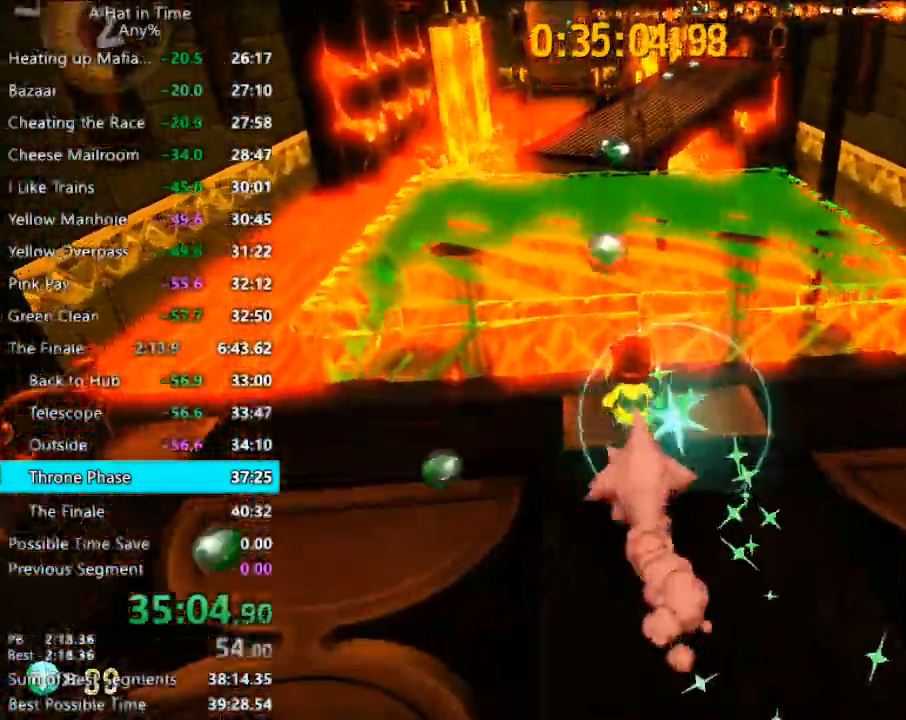
{"keys": ["shift", "space", "w"], "mouse": [], "mouse_move": "still", "events": [[333, "space", "down"], [400, "space", "up"], [500, "space", "down"]]}
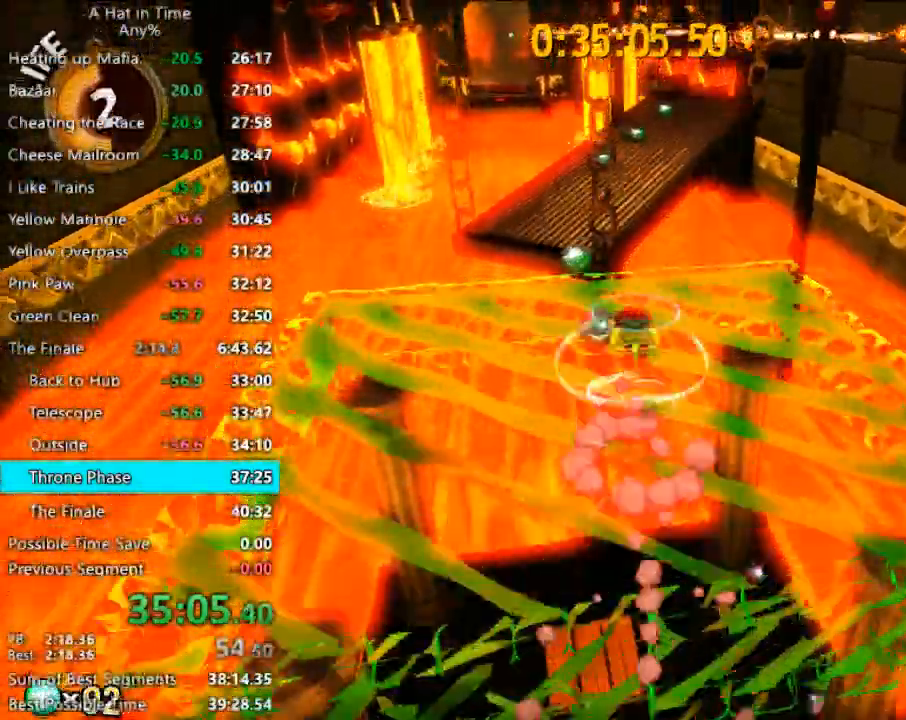
{"keys": ["d", "shift", "w"], "mouse": [], "mouse_move": "still", "events": [[233, "space", "up"], [400, "d", "down"]]}
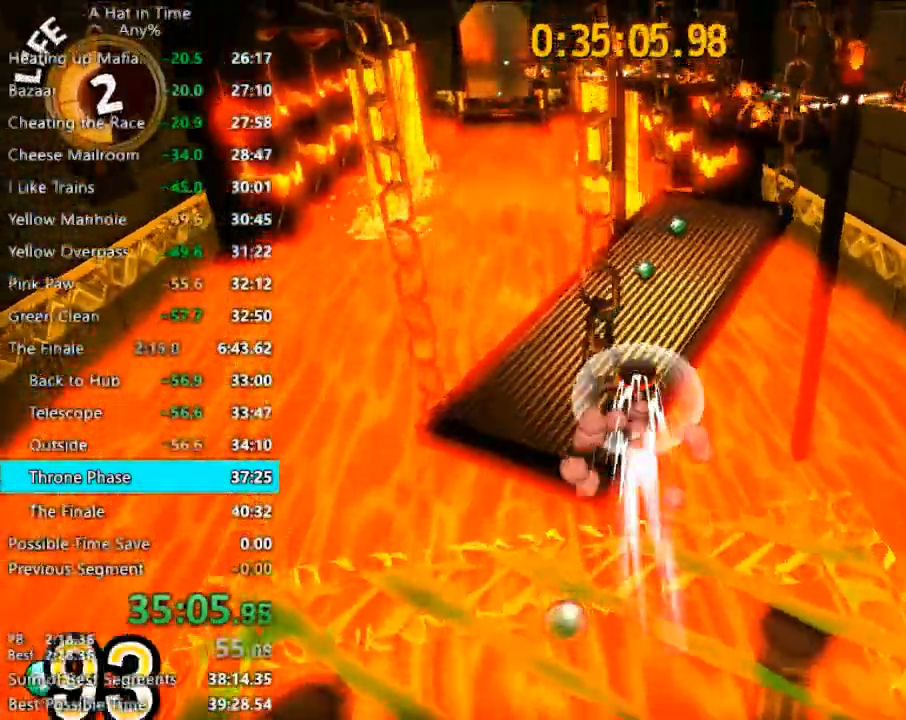
{"keys": ["shift", "w"], "mouse": [], "mouse_move": "still", "events": [[33, "d", "up"], [133, "d", "down"], [433, "d", "up"]]}
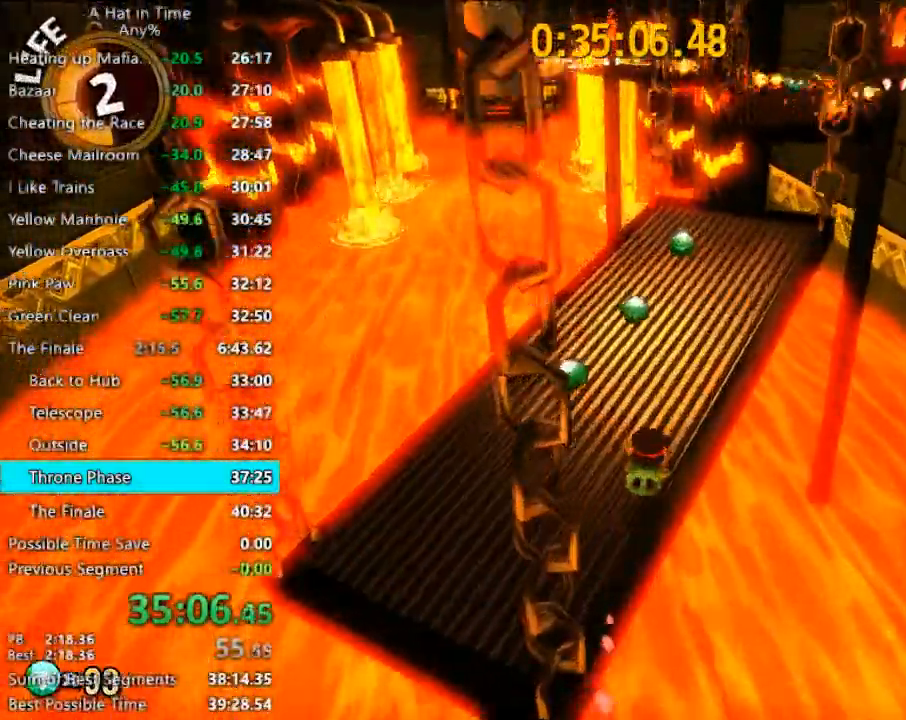
{"keys": ["shift", "w"], "mouse": [], "mouse_move": "right", "events": [[300, "d", "down"], [500, "d", "up"]]}
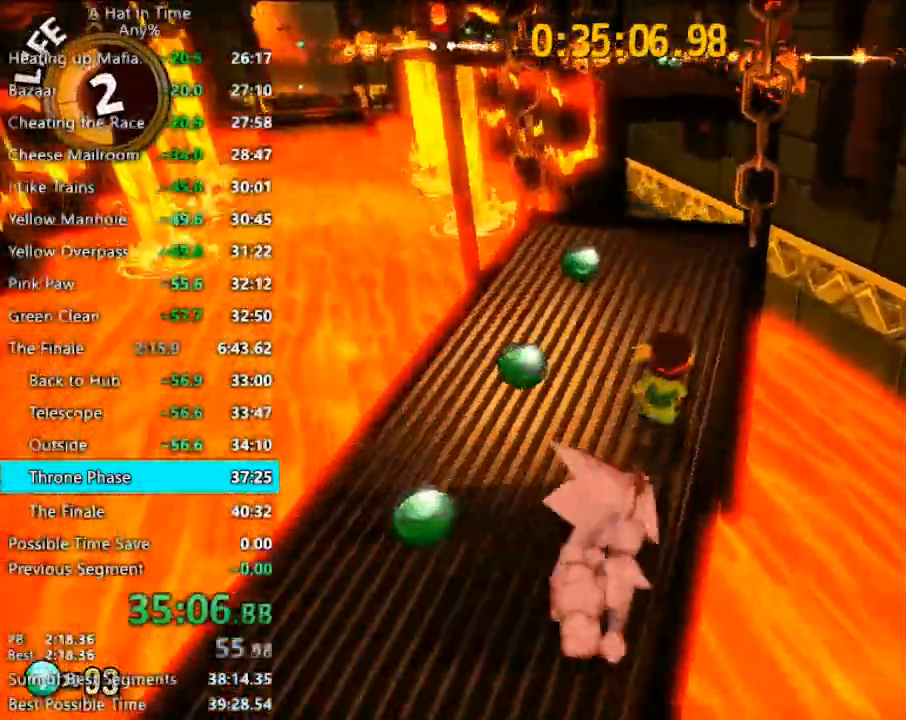
{"keys": ["shift", "w"], "mouse": [], "mouse_move": "still", "events": []}
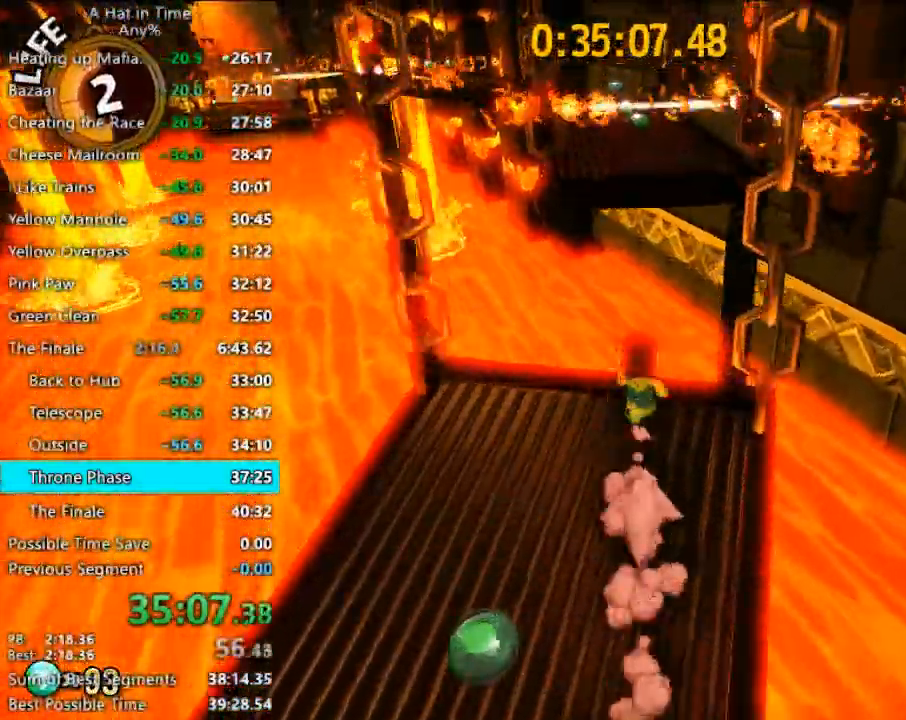
{"keys": ["shift", "space", "w"], "mouse": [], "mouse_move": "still", "events": [[233, "space", "down"], [300, "space", "up"], [333, "space", "down"]]}
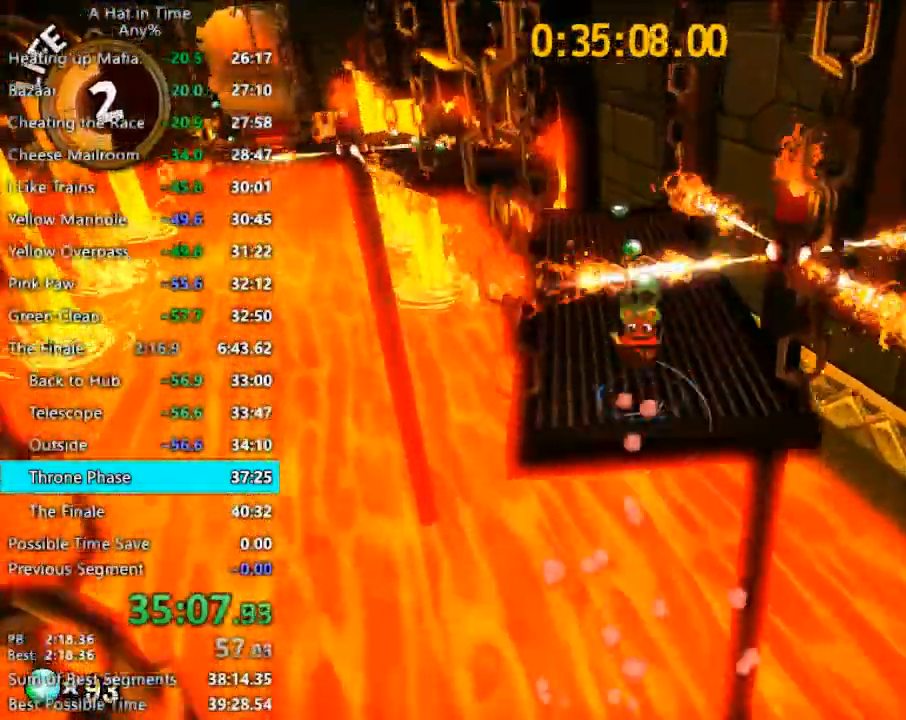
{"keys": ["a", "shift", "w"], "mouse": [], "mouse_move": "left", "events": [[167, "a", "down"], [200, "space", "up"], [233, "a", "up"], [433, "a", "down"]]}
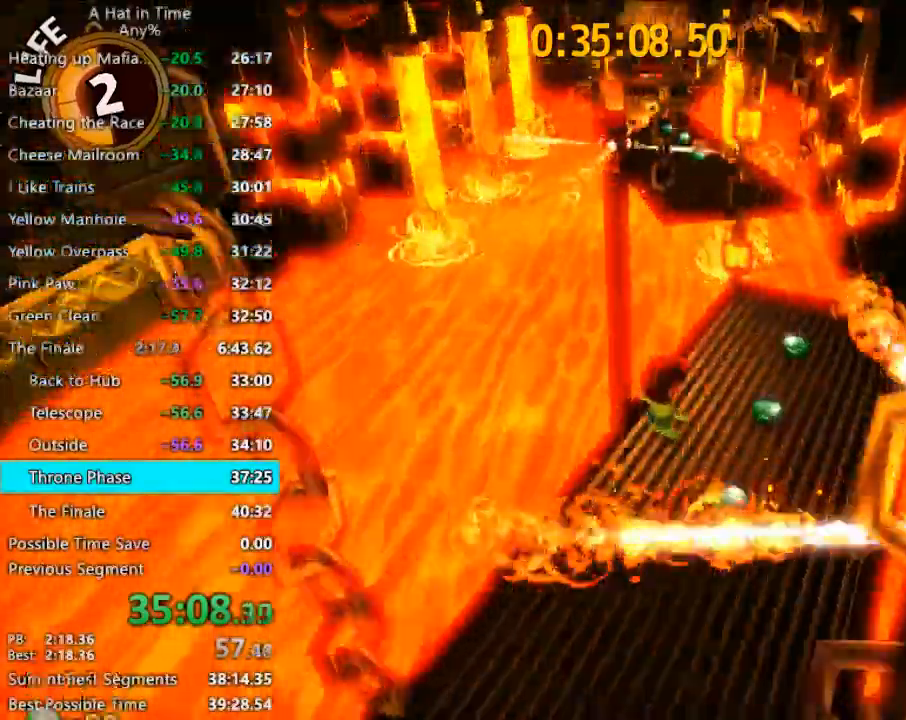
{"keys": ["shift", "w"], "mouse": [], "mouse_move": "still", "events": [[67, "a", "up"]]}
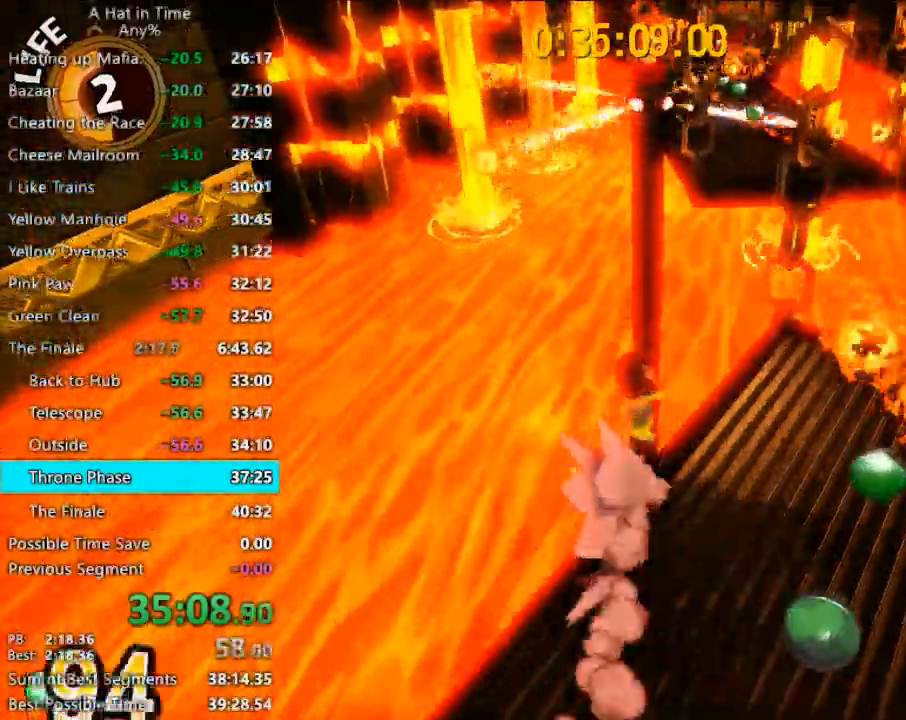
{"keys": ["d", "shift", "w"], "mouse": [], "mouse_move": "up-right", "events": [[33, "space", "down"], [133, "space", "up"], [233, "space", "down"], [433, "d", "down"], [500, "space", "up"]]}
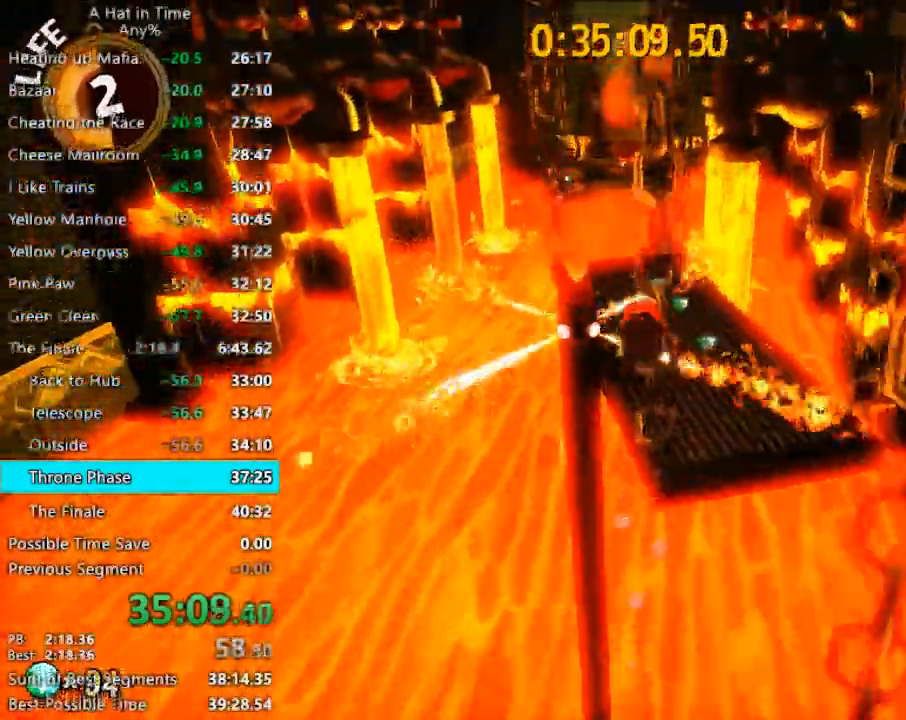
{"keys": ["shift", "w"], "mouse": [], "mouse_move": "still", "events": [[100, "d", "up"]]}
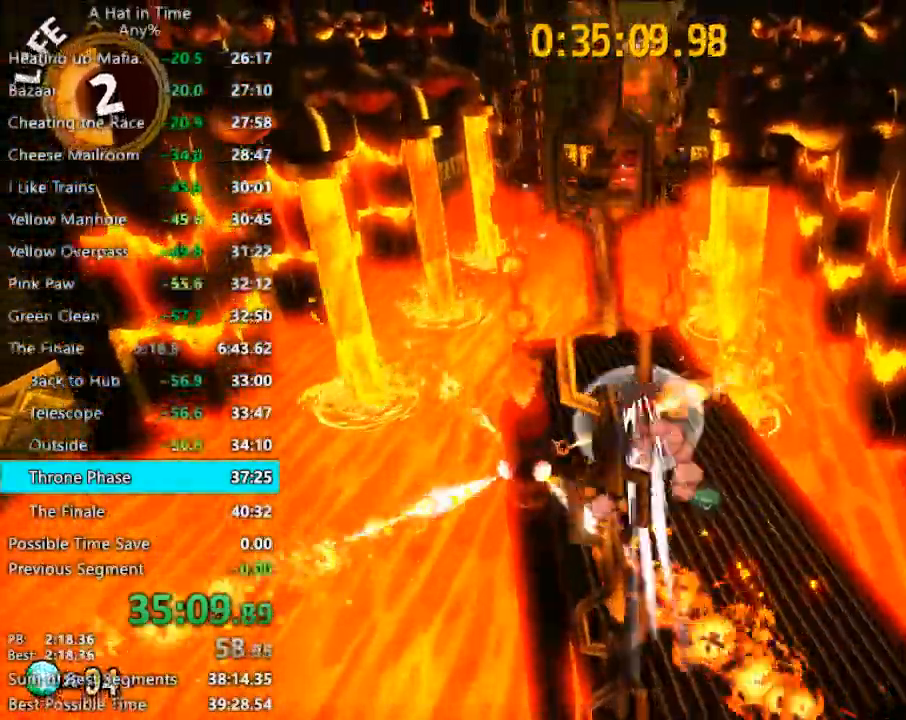
{"keys": ["a", "shift", "w"], "mouse": [], "mouse_move": "still", "events": [[467, "a", "down"]]}
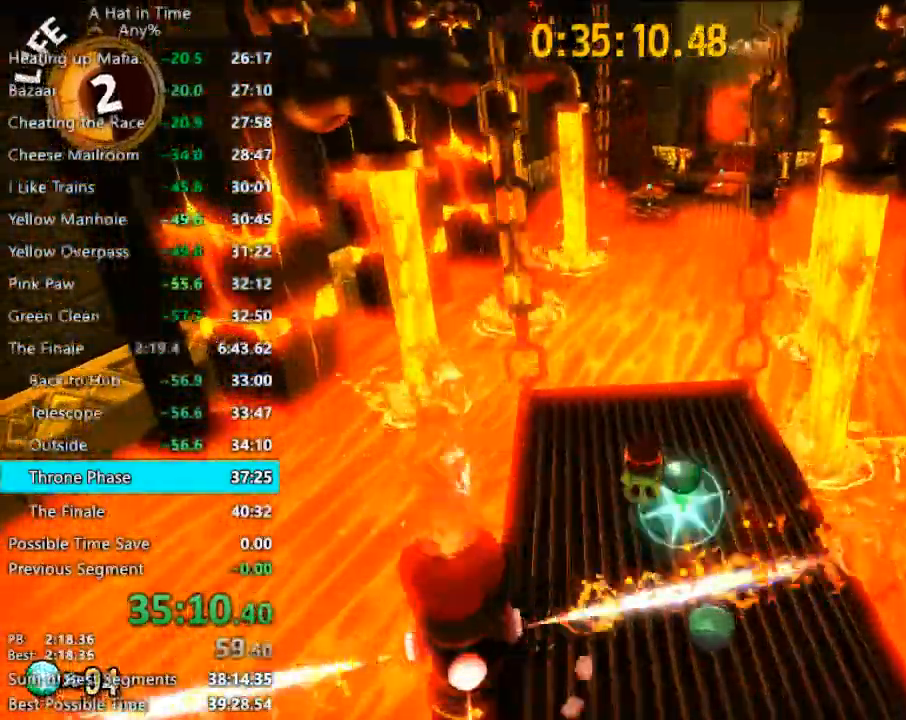
{"keys": ["shift", "w"], "mouse": ["left"], "mouse_move": "still", "events": [[33, "a", "up"], [433, "a", "down"], [433, "mouse_left", "down"], [467, "a", "up"]]}
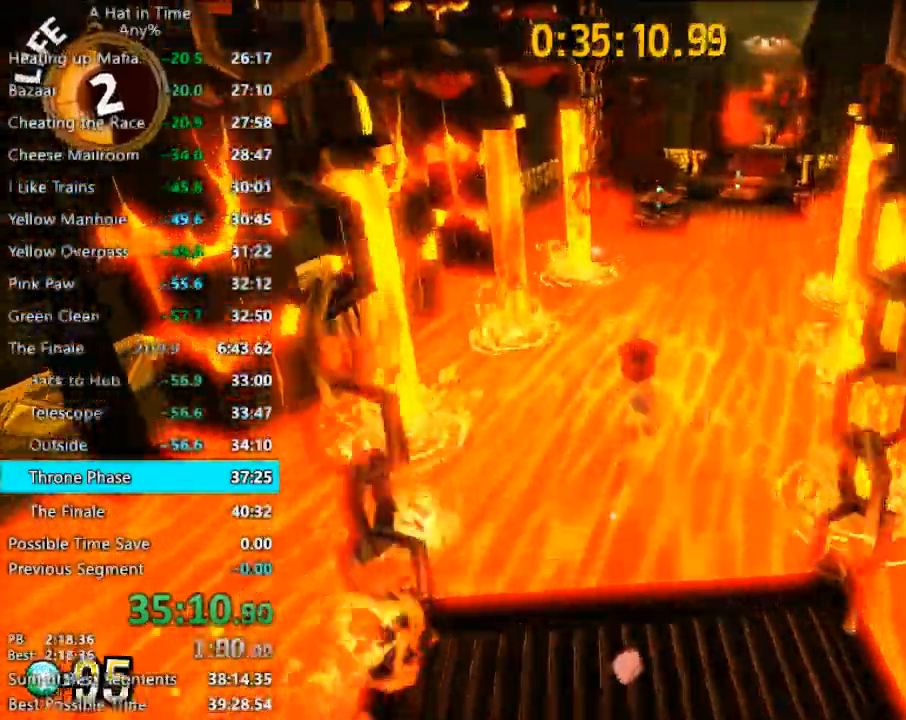
{"keys": ["d", "w"], "mouse": ["left"], "mouse_move": "still", "events": [[67, "shift", "up"], [500, "d", "down"]]}
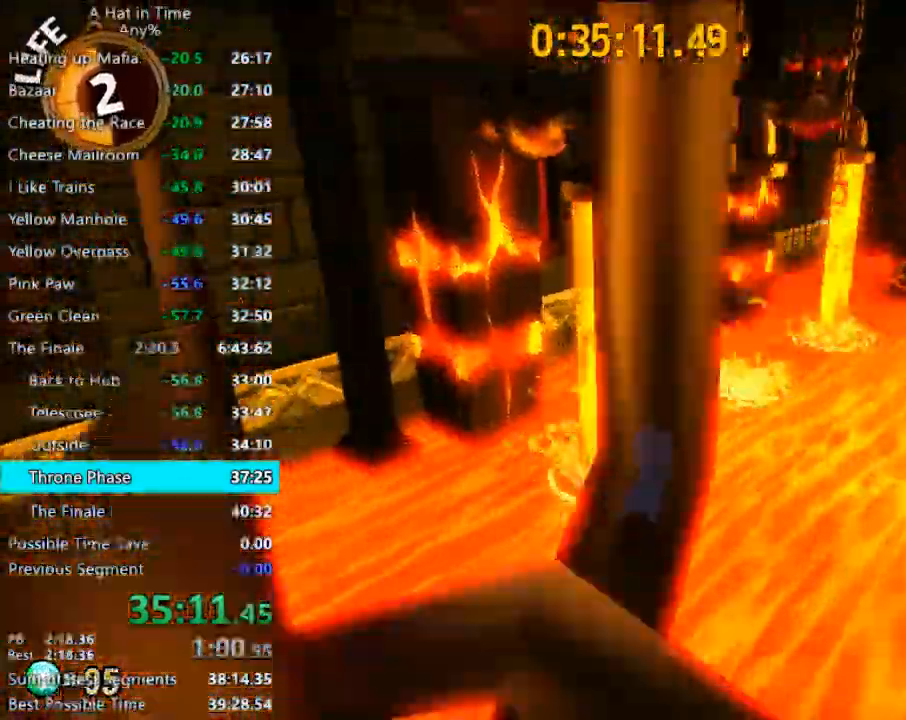
{"keys": ["w"], "mouse": [], "mouse_move": "up-right", "events": [[67, "d", "up"], [500, "mouse_left", "up"]]}
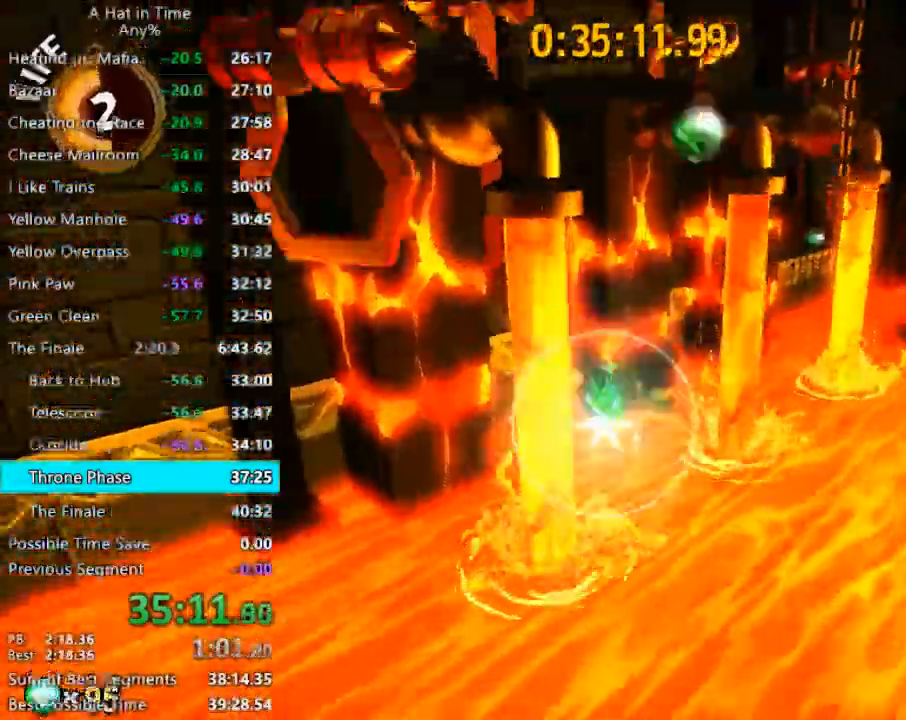
{"keys": ["w"], "mouse": ["left"], "mouse_move": "still", "events": [[267, "space", "down"], [433, "mouse_left", "down"], [467, "space", "up"]]}
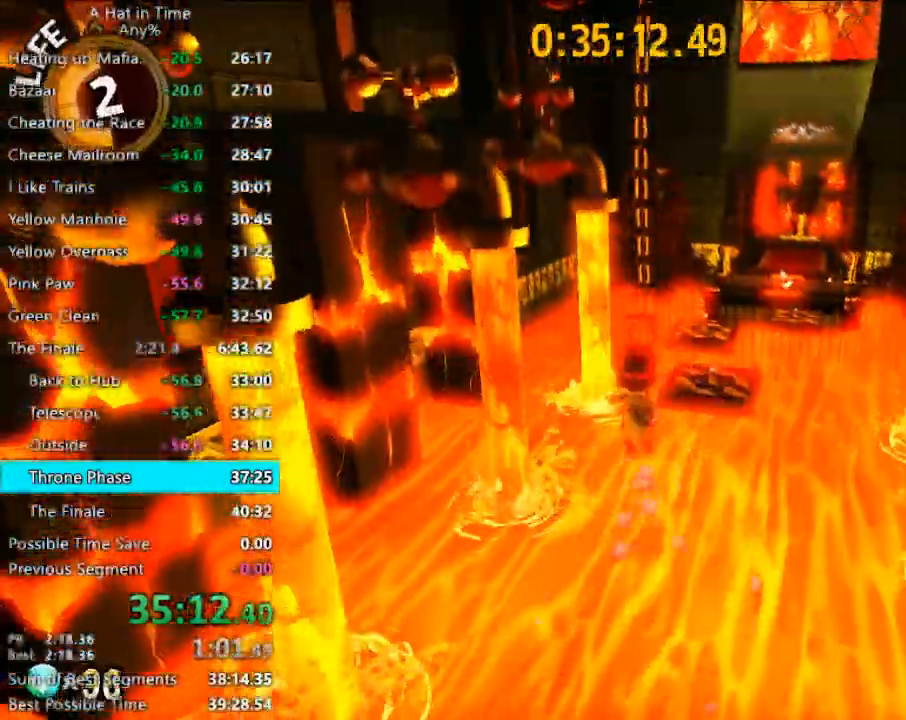
{"keys": ["w"], "mouse": ["left"], "mouse_move": "still", "events": [[333, "d", "down"], [500, "d", "up"]]}
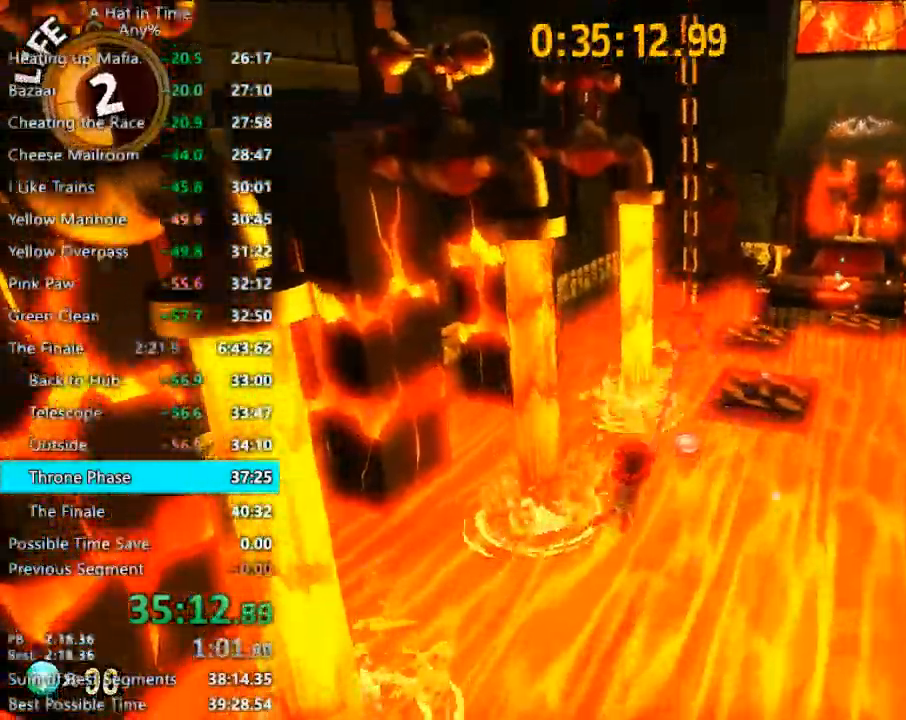
{"keys": ["w"], "mouse": [], "mouse_move": "right", "events": [[133, "d", "down"], [167, "d", "up"], [367, "mouse_left", "up"]]}